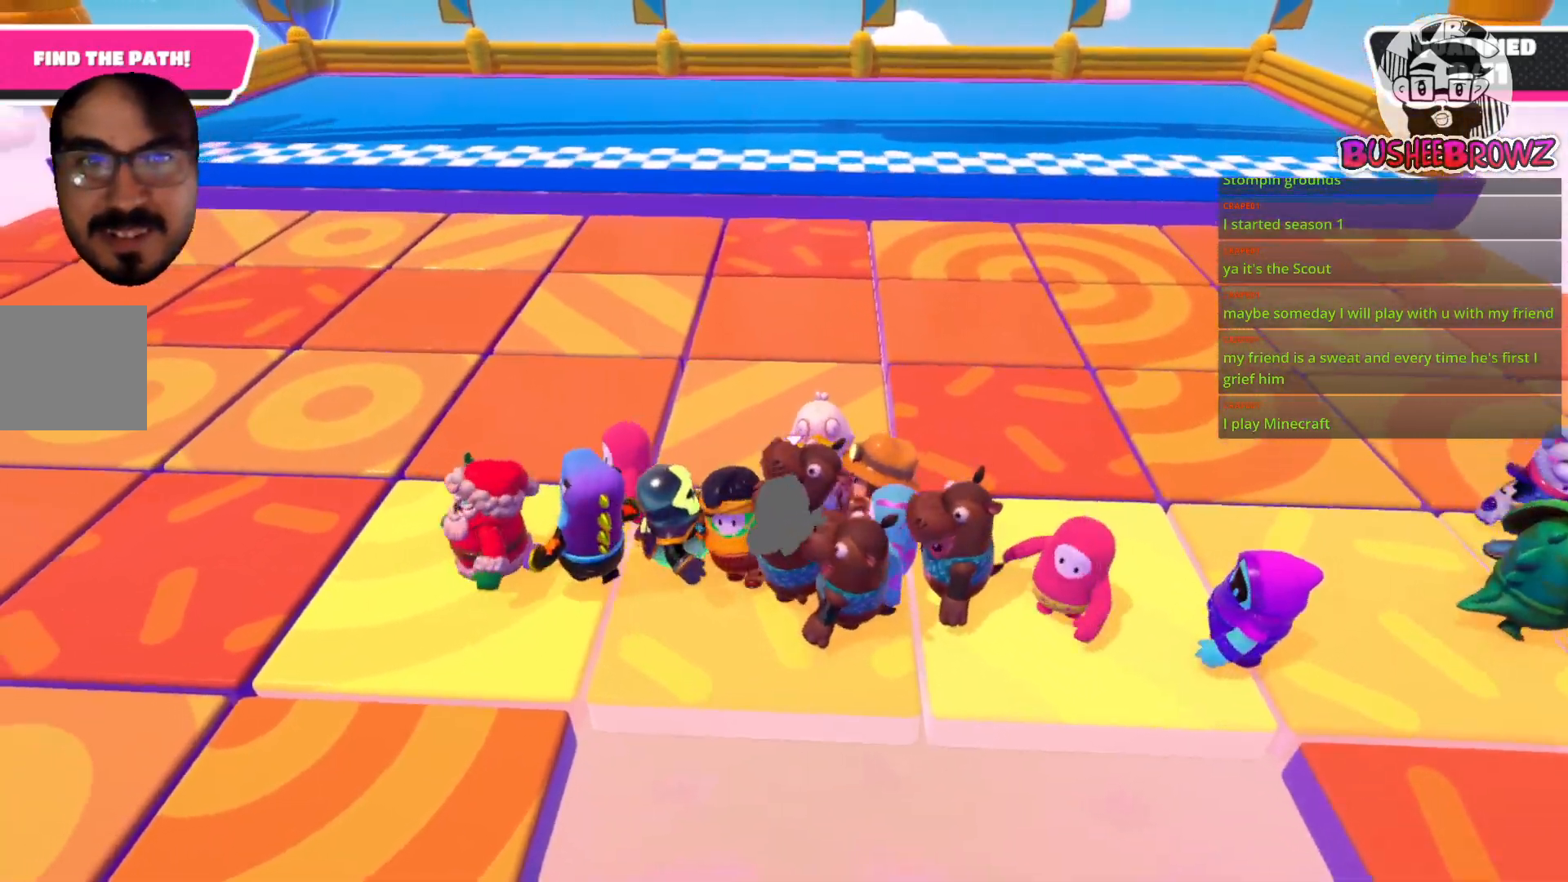
Gameplay with a controller (Xbox layout); each line is a JSON object with the inputs held at the frame after it. "events" lists button and stick changes between this image and that frame as [ms after this image, input, new state], when the widget could be followed in between. Not read: R2.
{"buttons": [], "left_stick": "left", "right_stick": "center", "events": [[433, "left_stick", "left"]]}
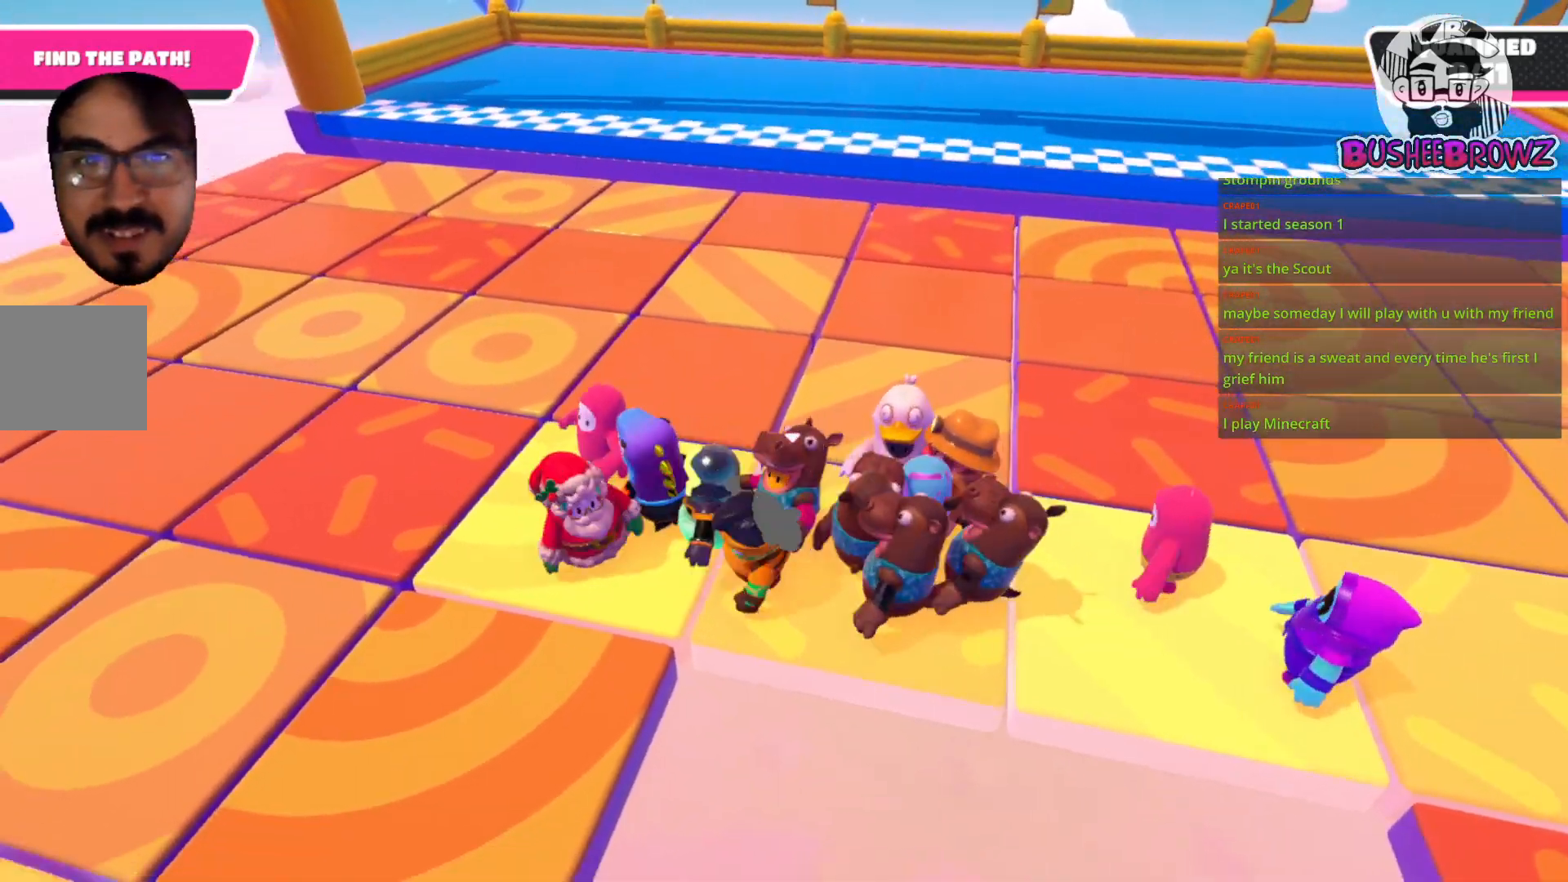
{"buttons": [], "left_stick": "left", "right_stick": "center", "events": []}
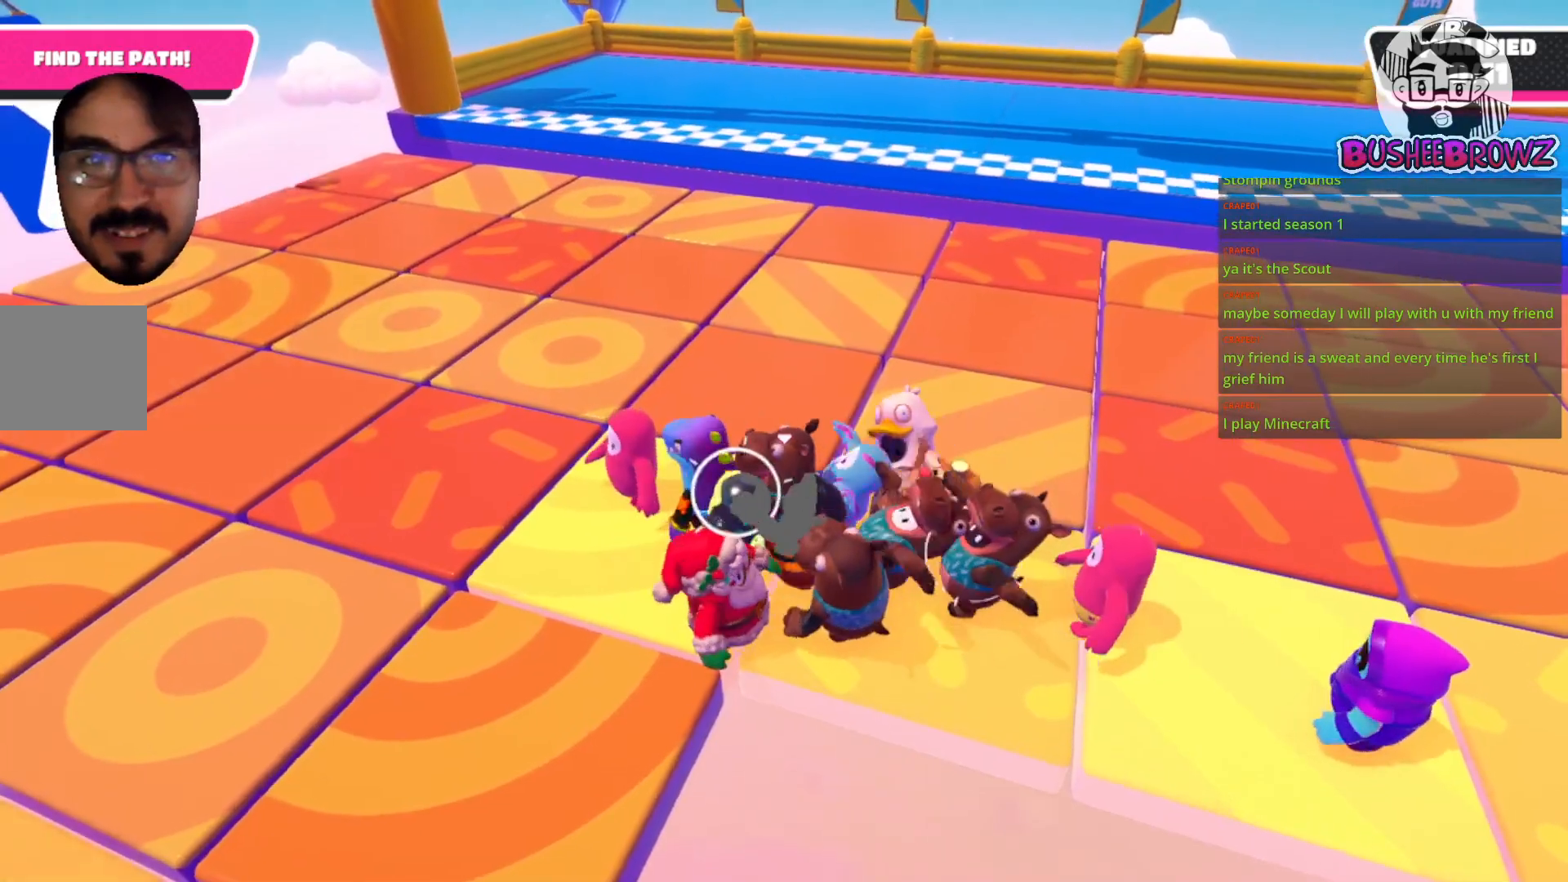
{"buttons": [], "left_stick": "up-left", "right_stick": "center", "events": [[400, "left_stick", "up-left"]]}
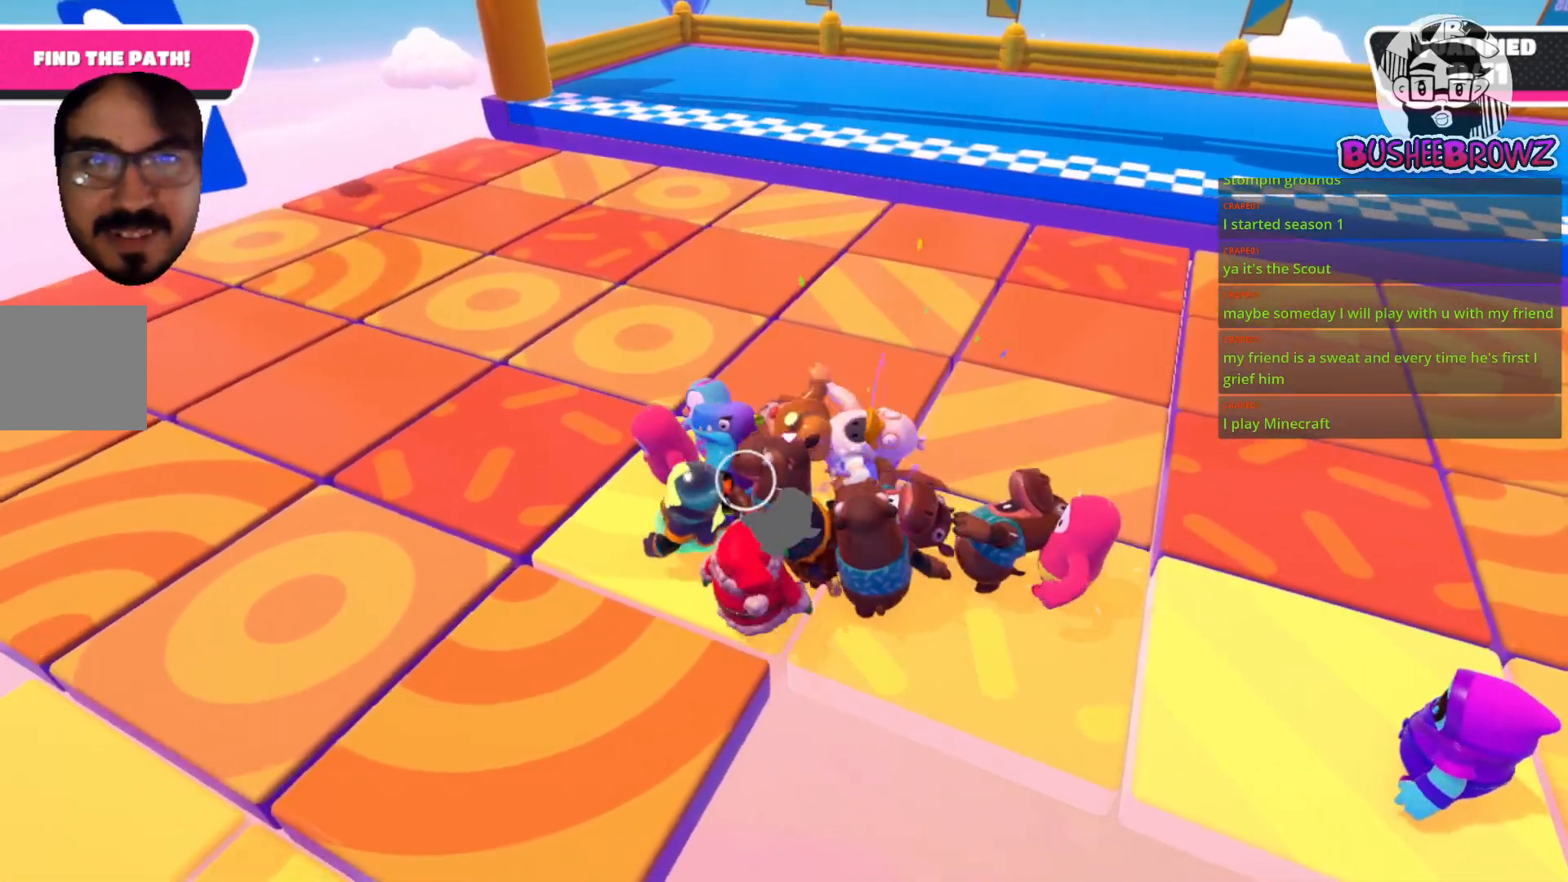
{"buttons": [], "left_stick": "up", "right_stick": "center", "events": [[100, "left_stick", "up"]]}
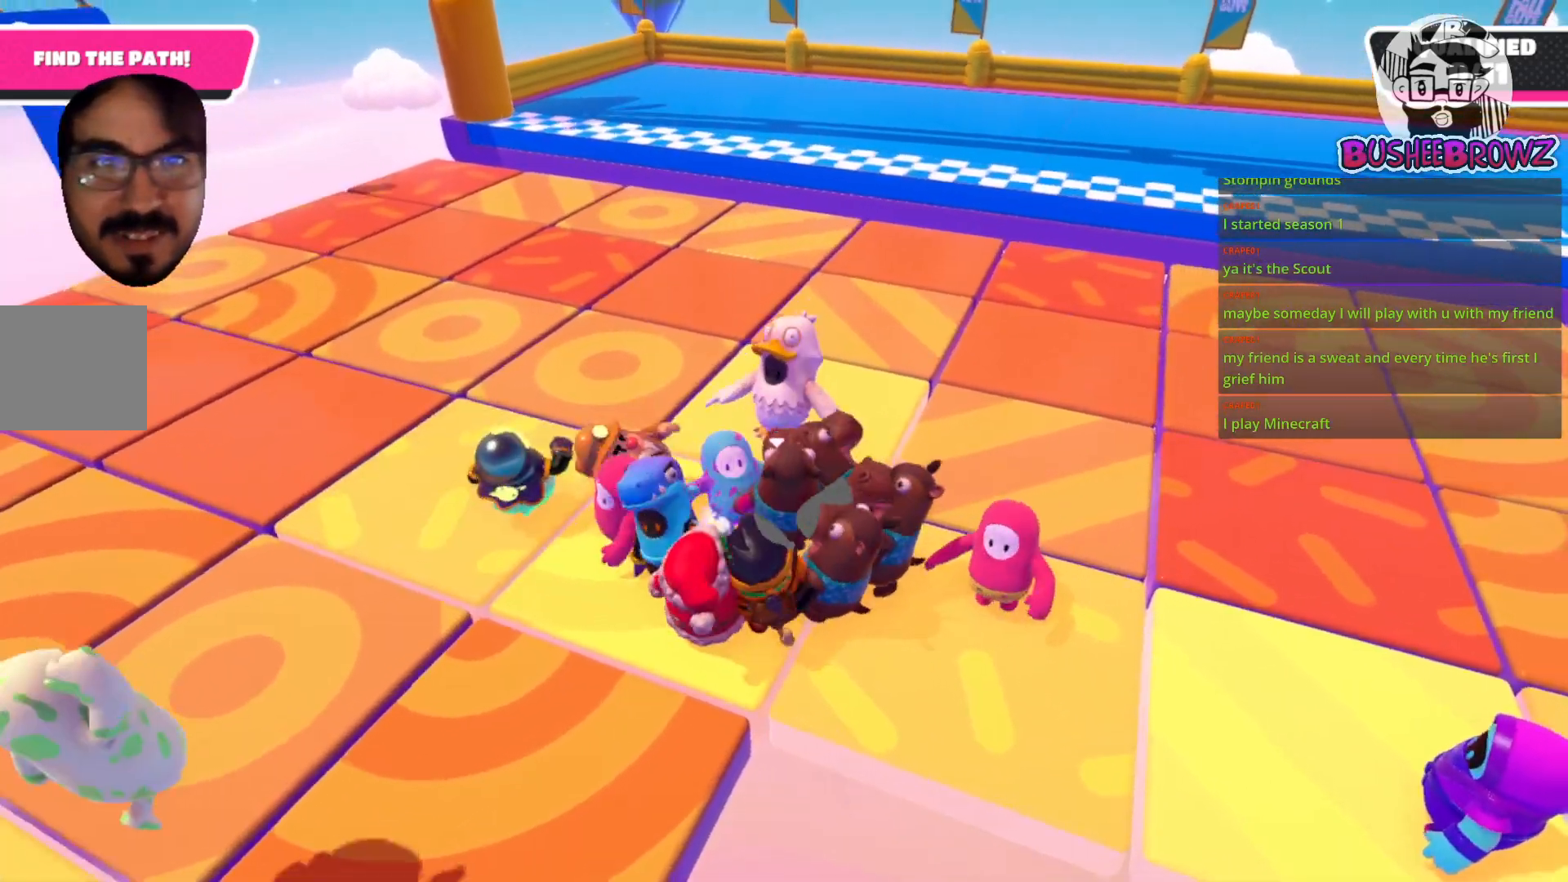
{"buttons": [], "left_stick": "up-right", "right_stick": "center", "events": [[67, "left_stick", "left"], [133, "left_stick", "down-left"], [300, "left_stick", "up-left"], [400, "left_stick", "up-right"]]}
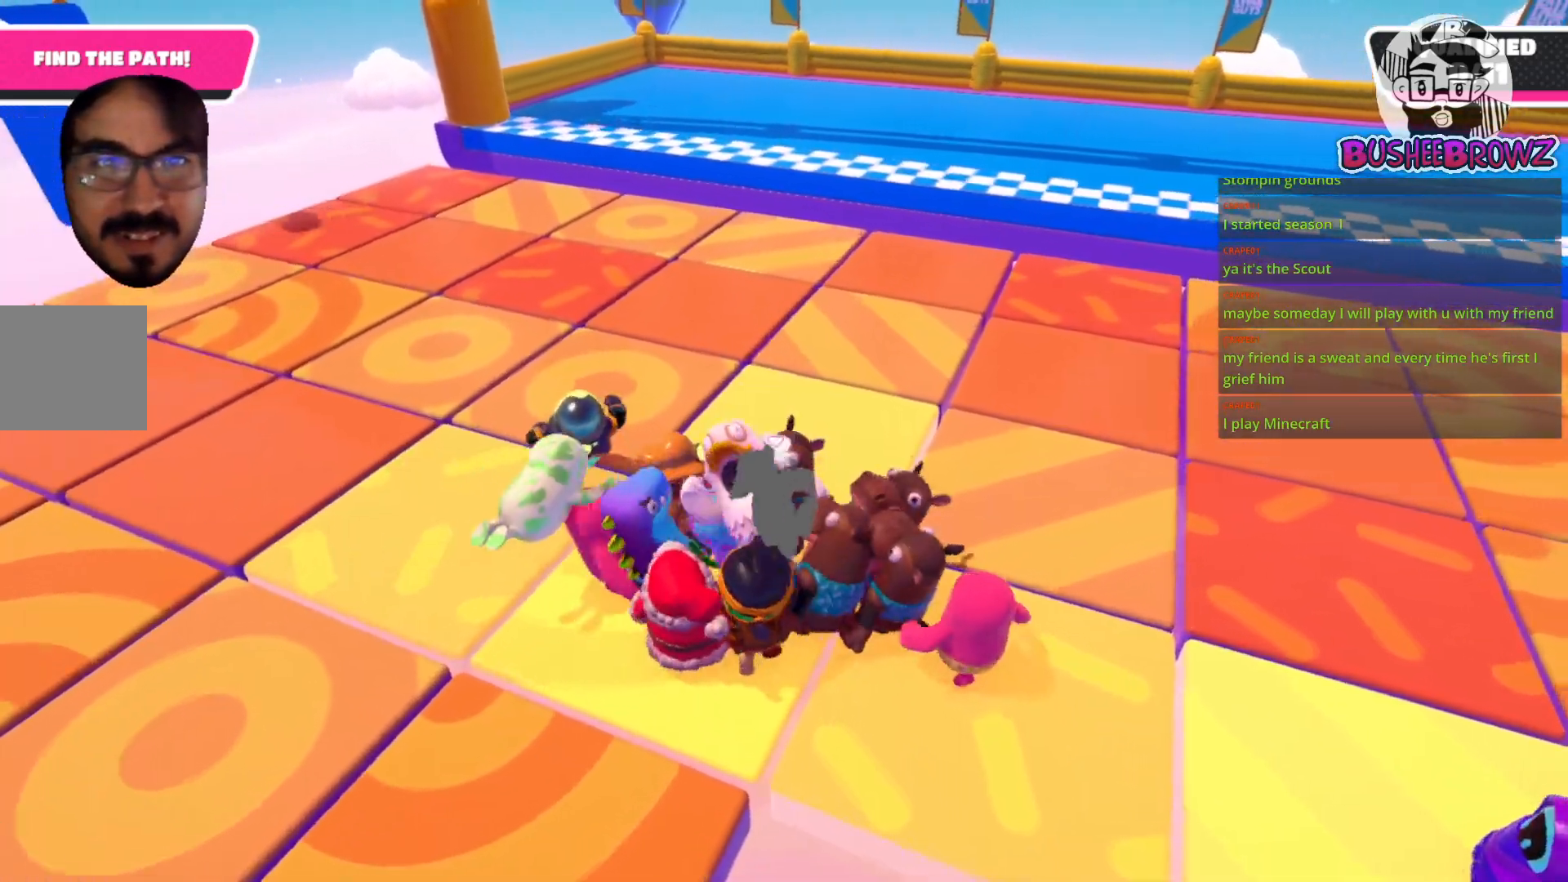
{"buttons": [], "left_stick": "up-left", "right_stick": "center", "events": [[200, "left_stick", "up-left"]]}
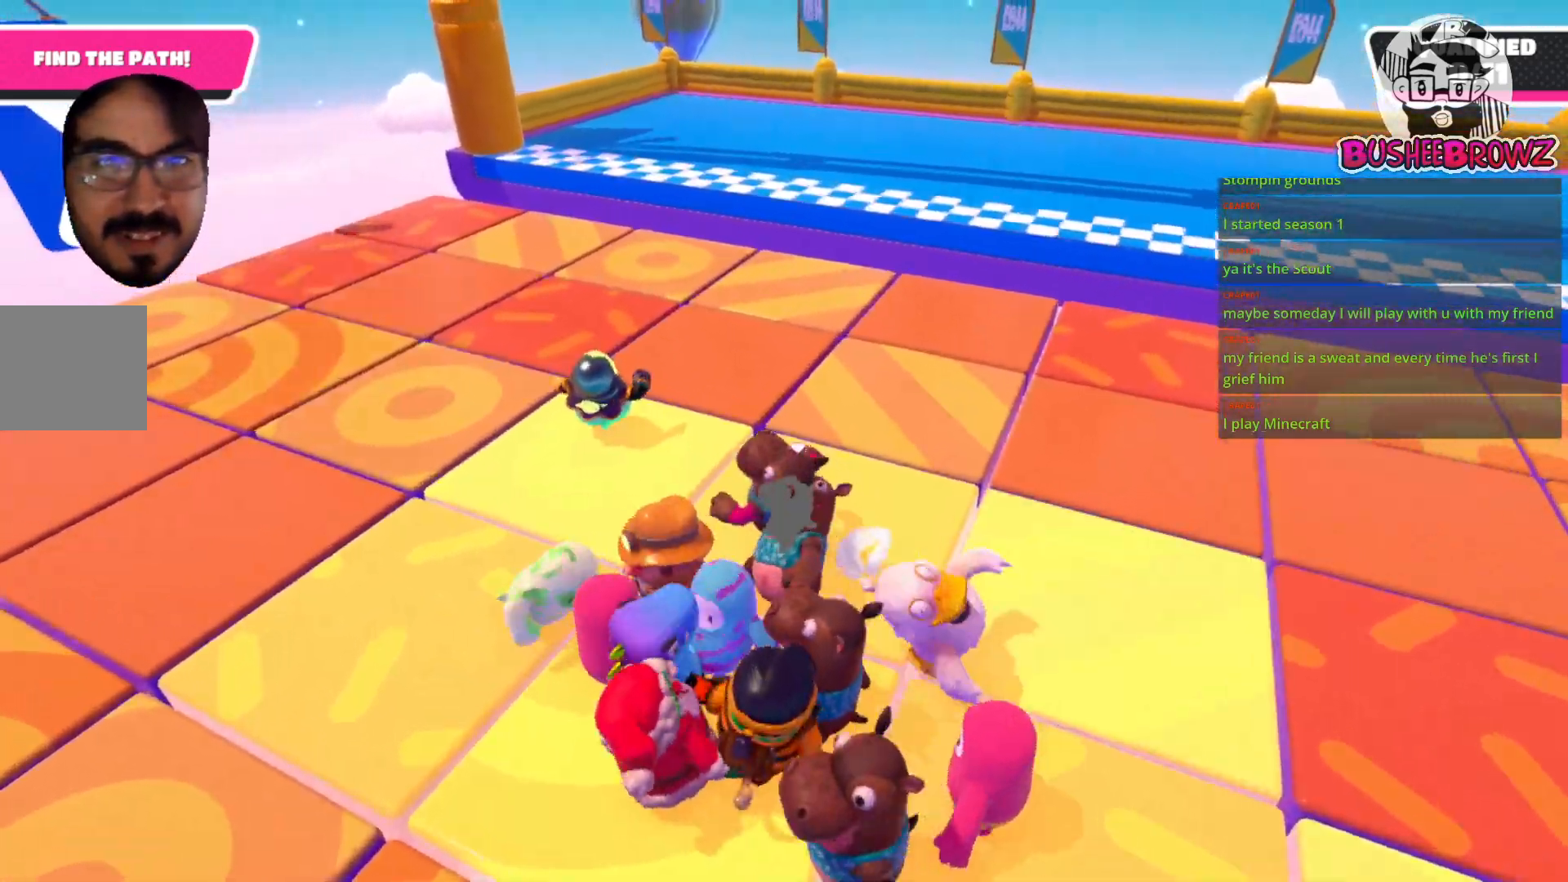
{"buttons": [], "left_stick": "right", "right_stick": "center", "events": [[100, "left_stick", "down"], [167, "left_stick", "down-left"], [367, "left_stick", "down-right"], [500, "left_stick", "right"]]}
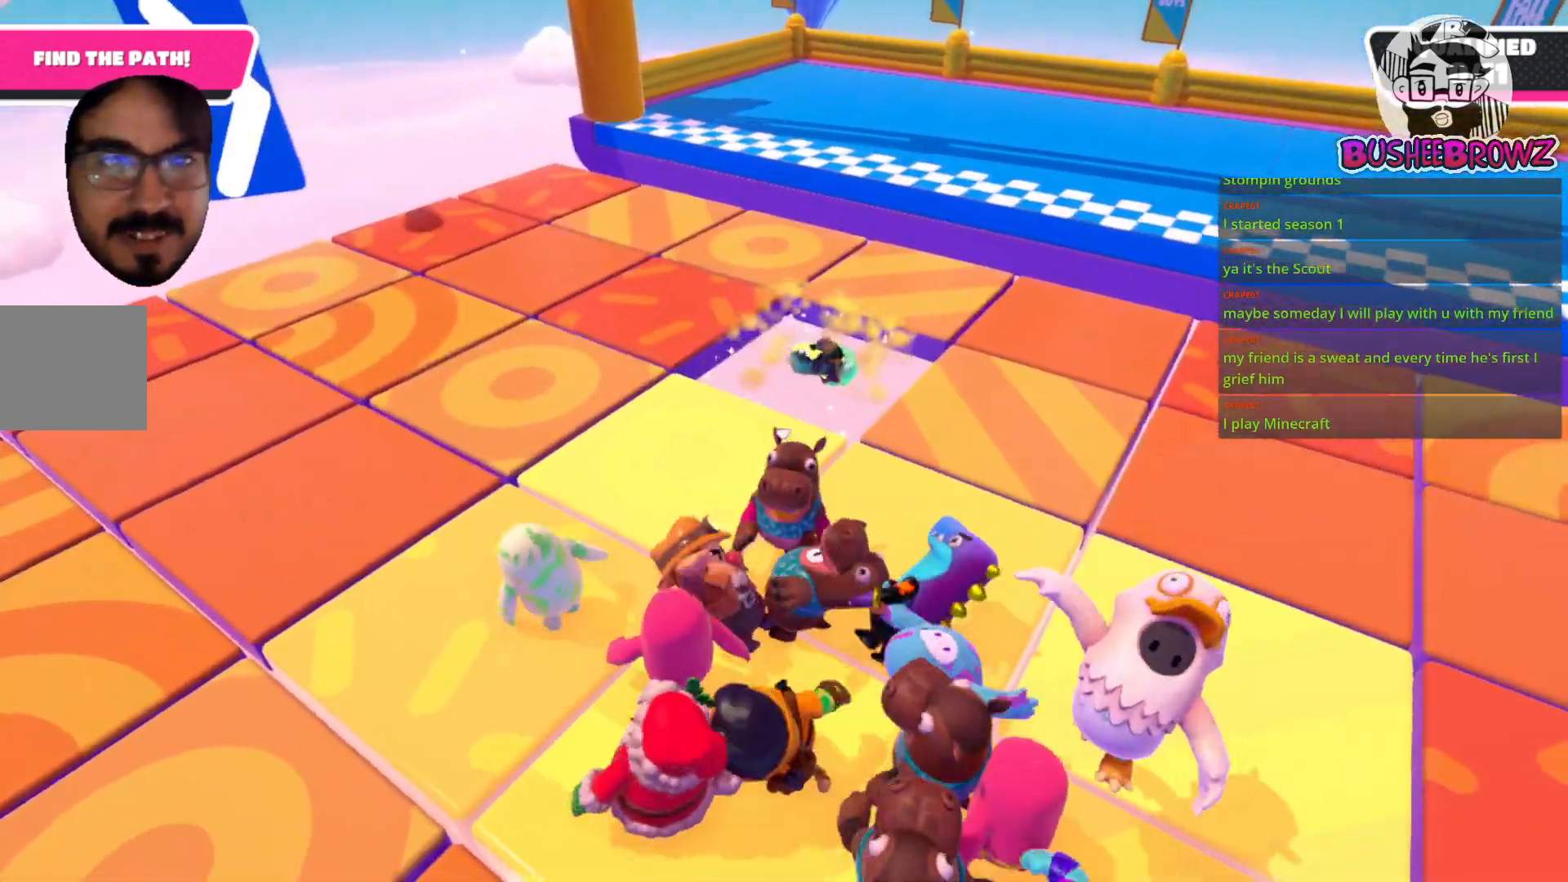
{"buttons": [], "left_stick": "down-right", "right_stick": "center", "events": [[317, "left_stick", "down-right"]]}
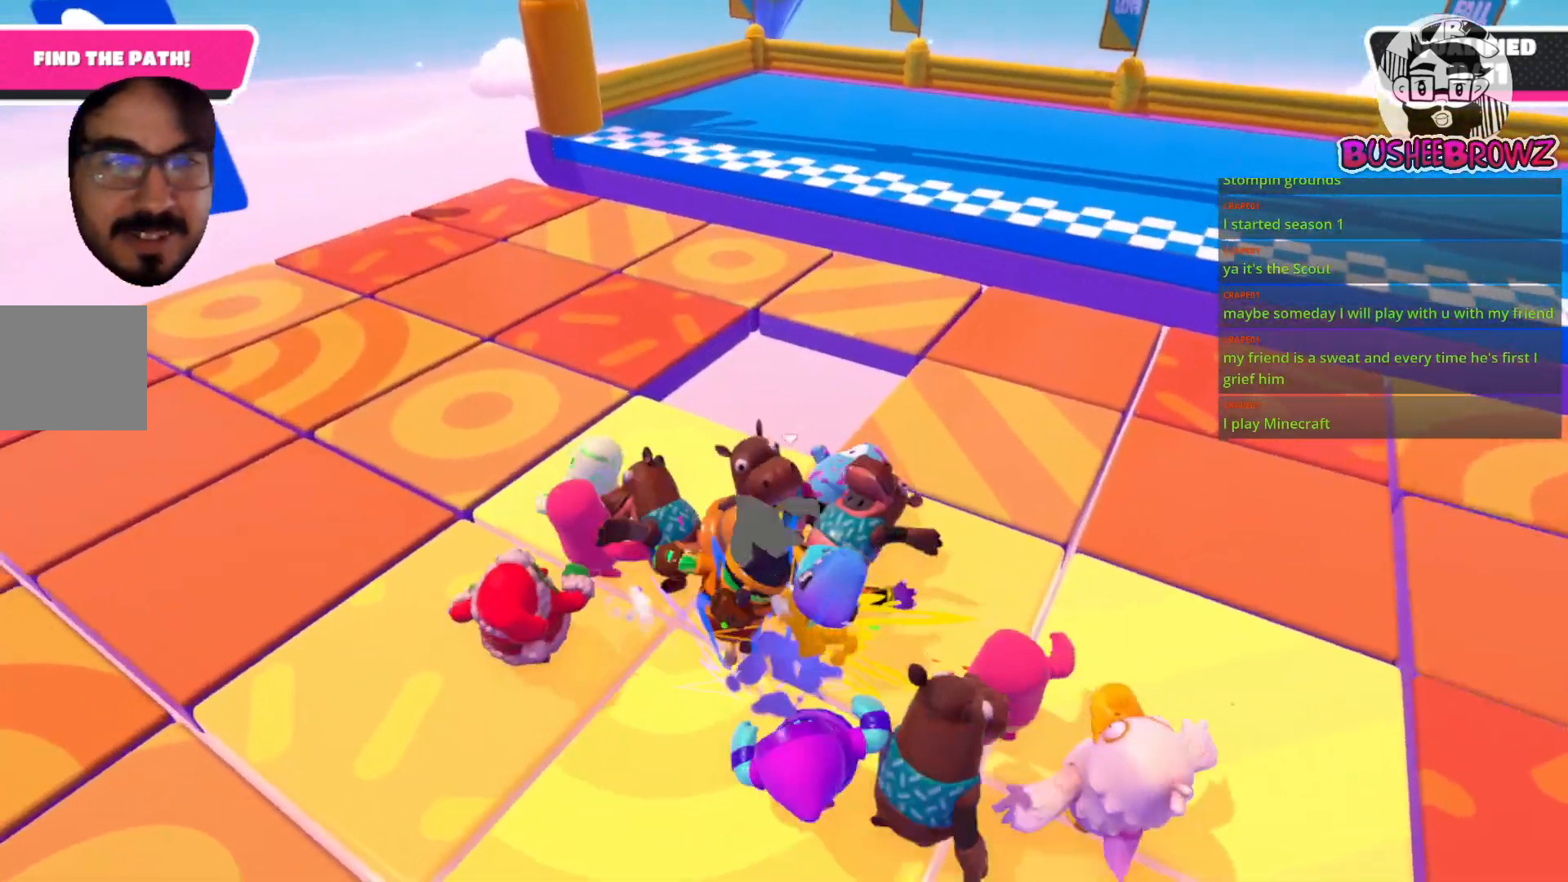
{"buttons": [], "left_stick": "down-right", "right_stick": "center", "events": []}
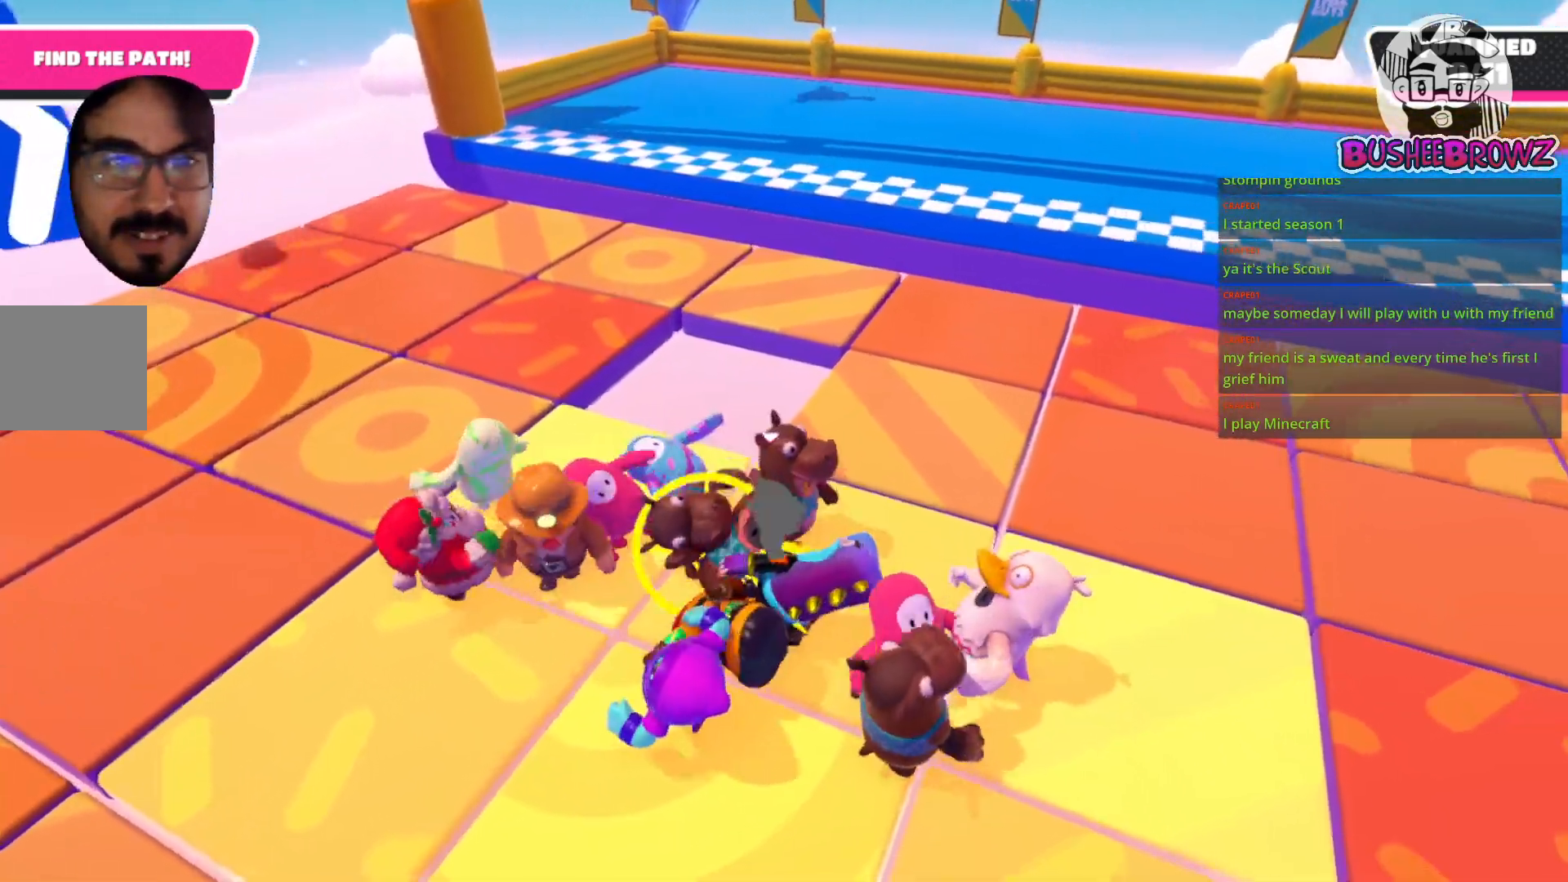
{"buttons": [], "left_stick": "down-left", "right_stick": "center", "events": [[167, "left_stick", "up-right"], [333, "left_stick", "down-left"]]}
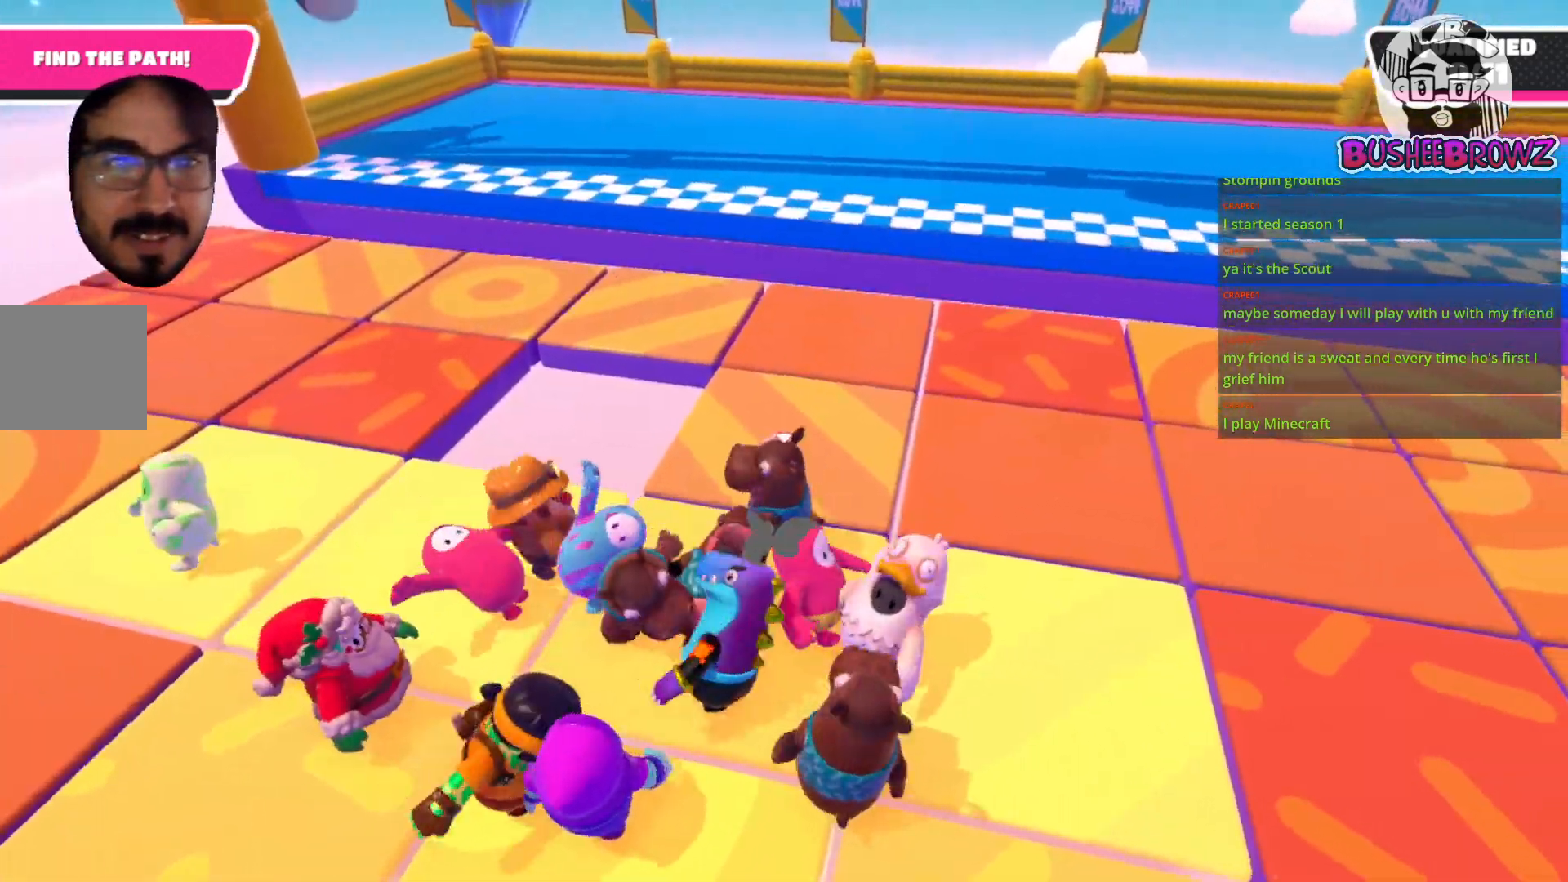
{"buttons": [], "left_stick": "down-left", "right_stick": "center", "events": []}
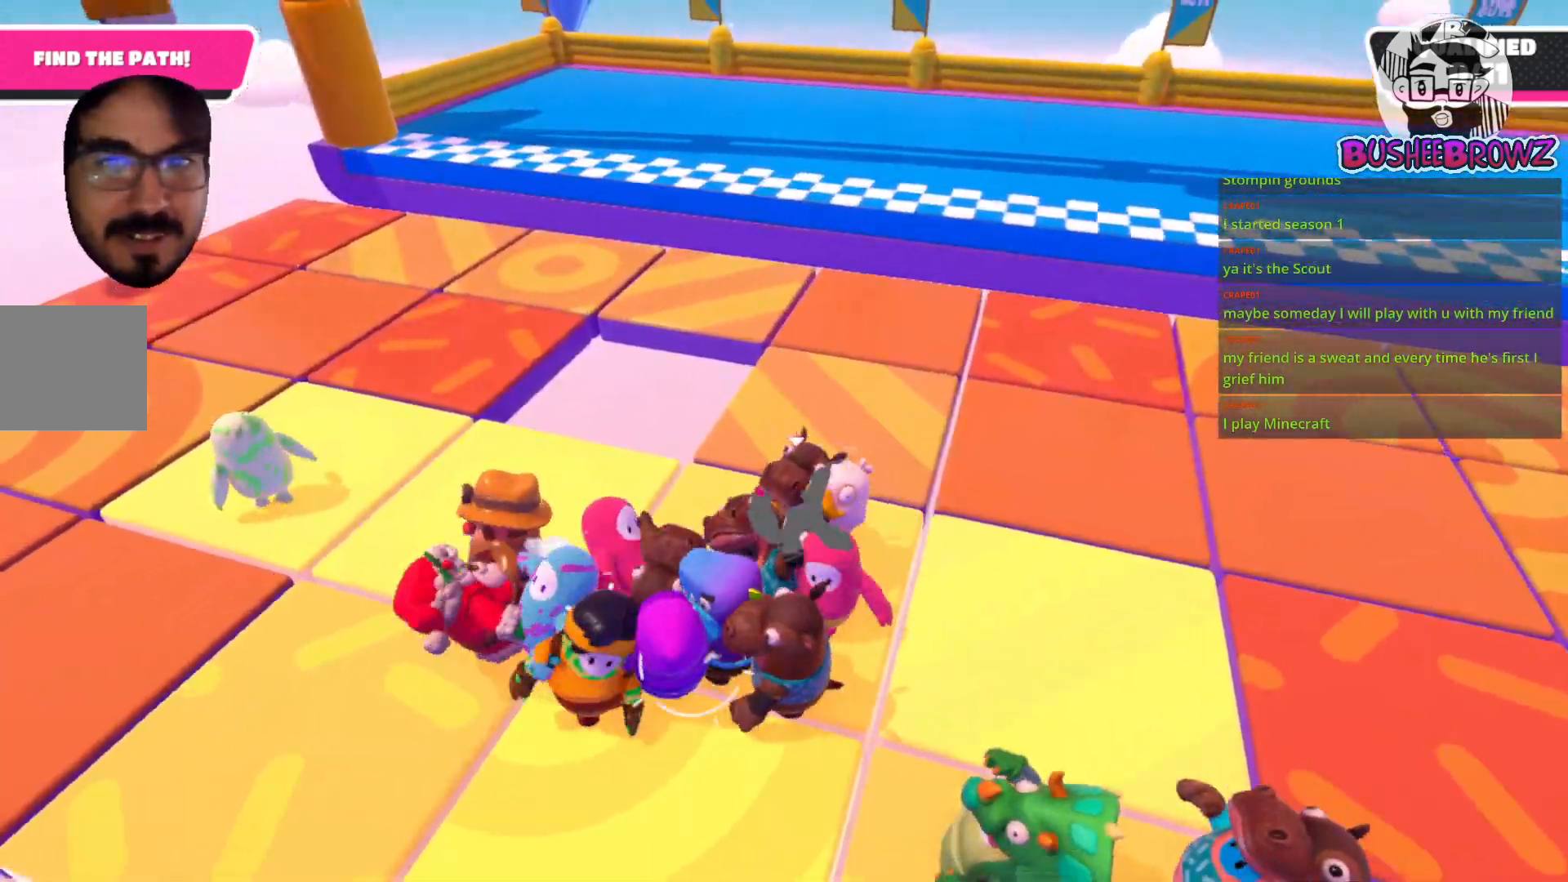
{"buttons": [], "left_stick": "left", "right_stick": "center", "events": [[400, "left_stick", "left"]]}
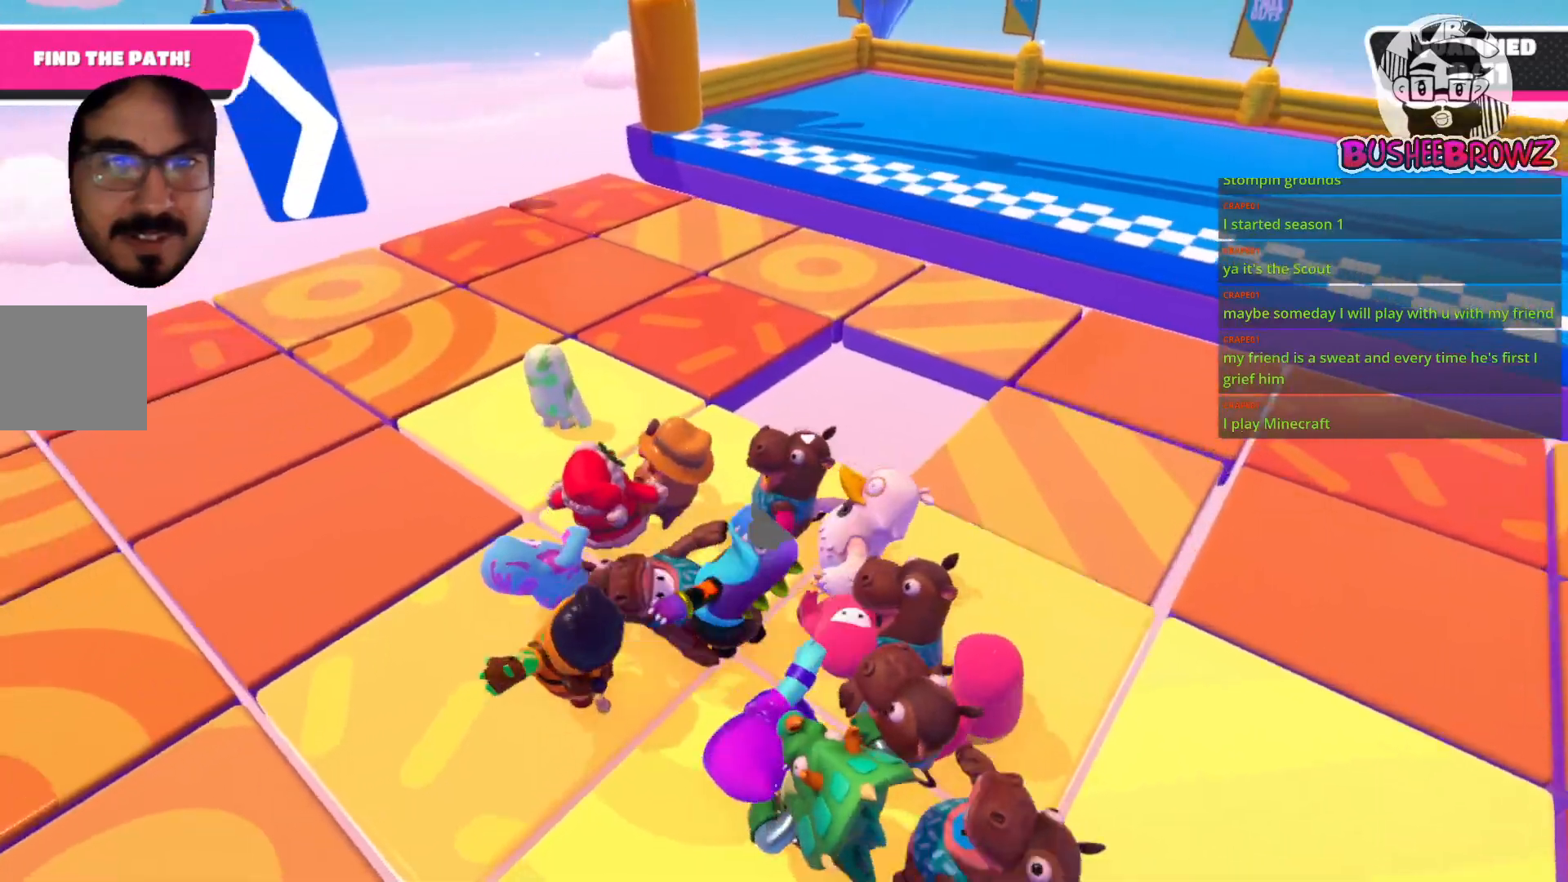
{"buttons": [], "left_stick": "left", "right_stick": "center", "events": [[67, "left_stick", "up-left"], [200, "left_stick", "up"], [500, "left_stick", "left"]]}
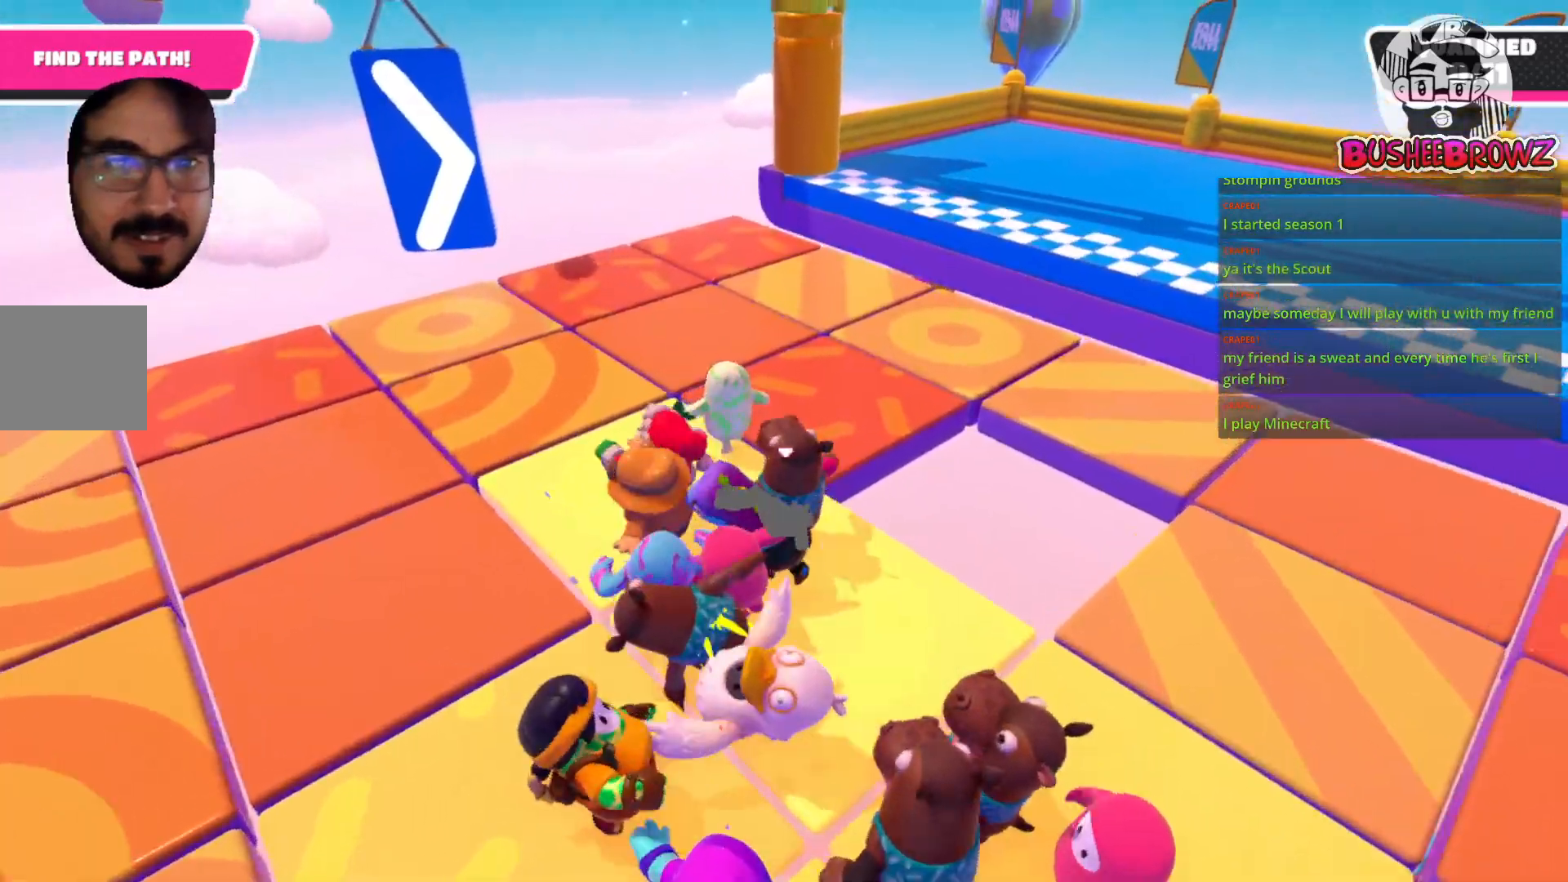
{"buttons": [], "left_stick": "down-left", "right_stick": "center", "events": [[100, "left_stick", "down-left"]]}
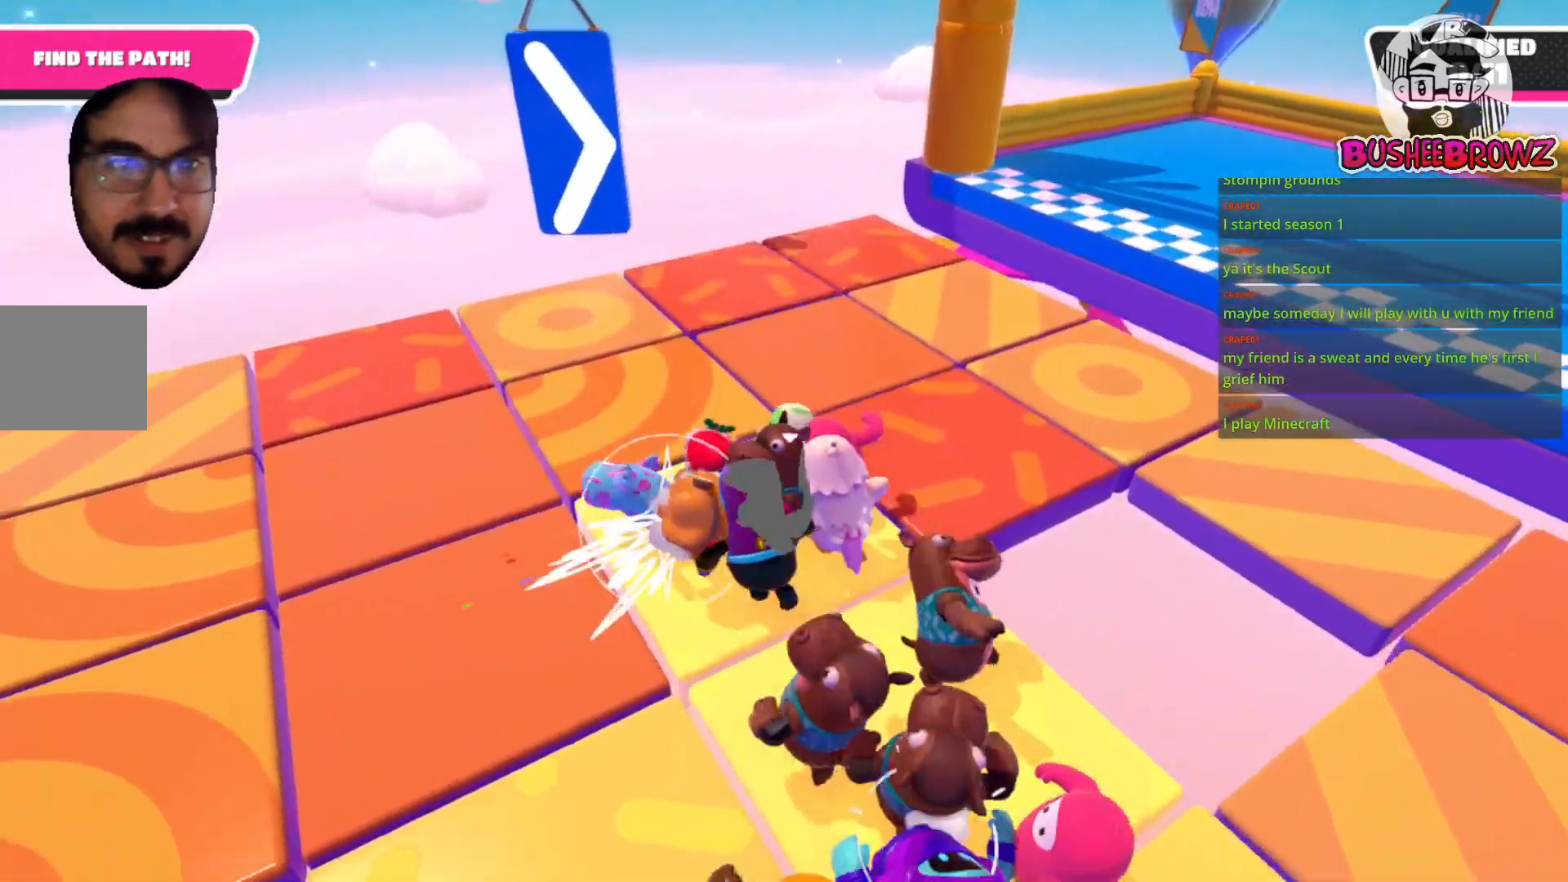
{"buttons": [], "left_stick": "down", "right_stick": "center", "events": [[33, "left_stick", "down-right"], [100, "right_stick", "up-right"], [167, "right_stick", "right"], [333, "right_stick", "center"], [500, "left_stick", "down"]]}
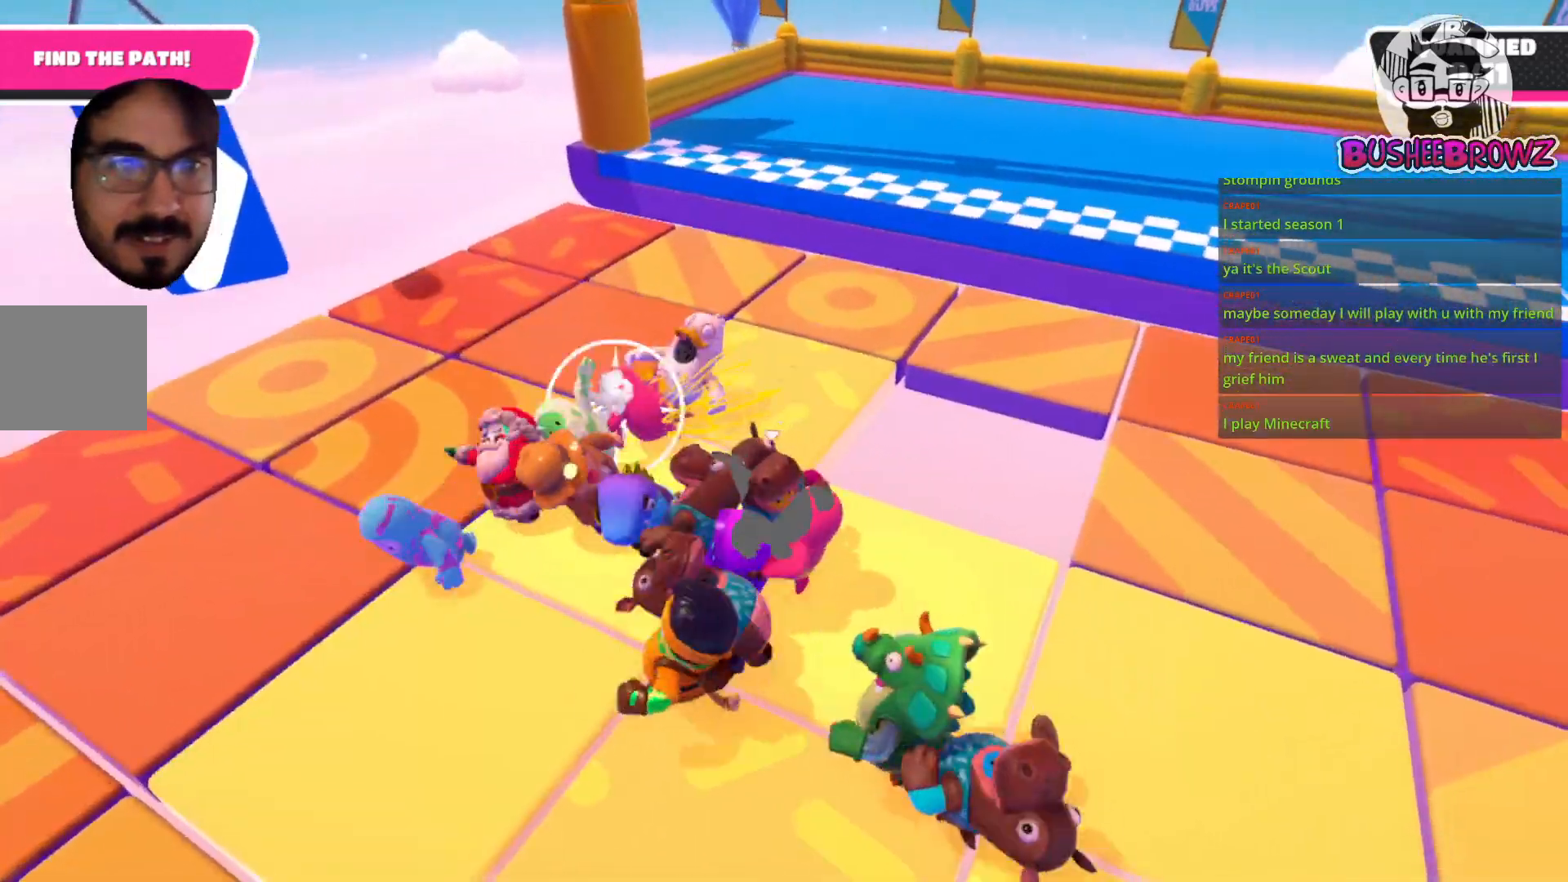
{"buttons": [], "left_stick": "down-left", "right_stick": "center", "events": [[267, "left_stick", "right"], [367, "left_stick", "down-right"], [467, "left_stick", "down-left"]]}
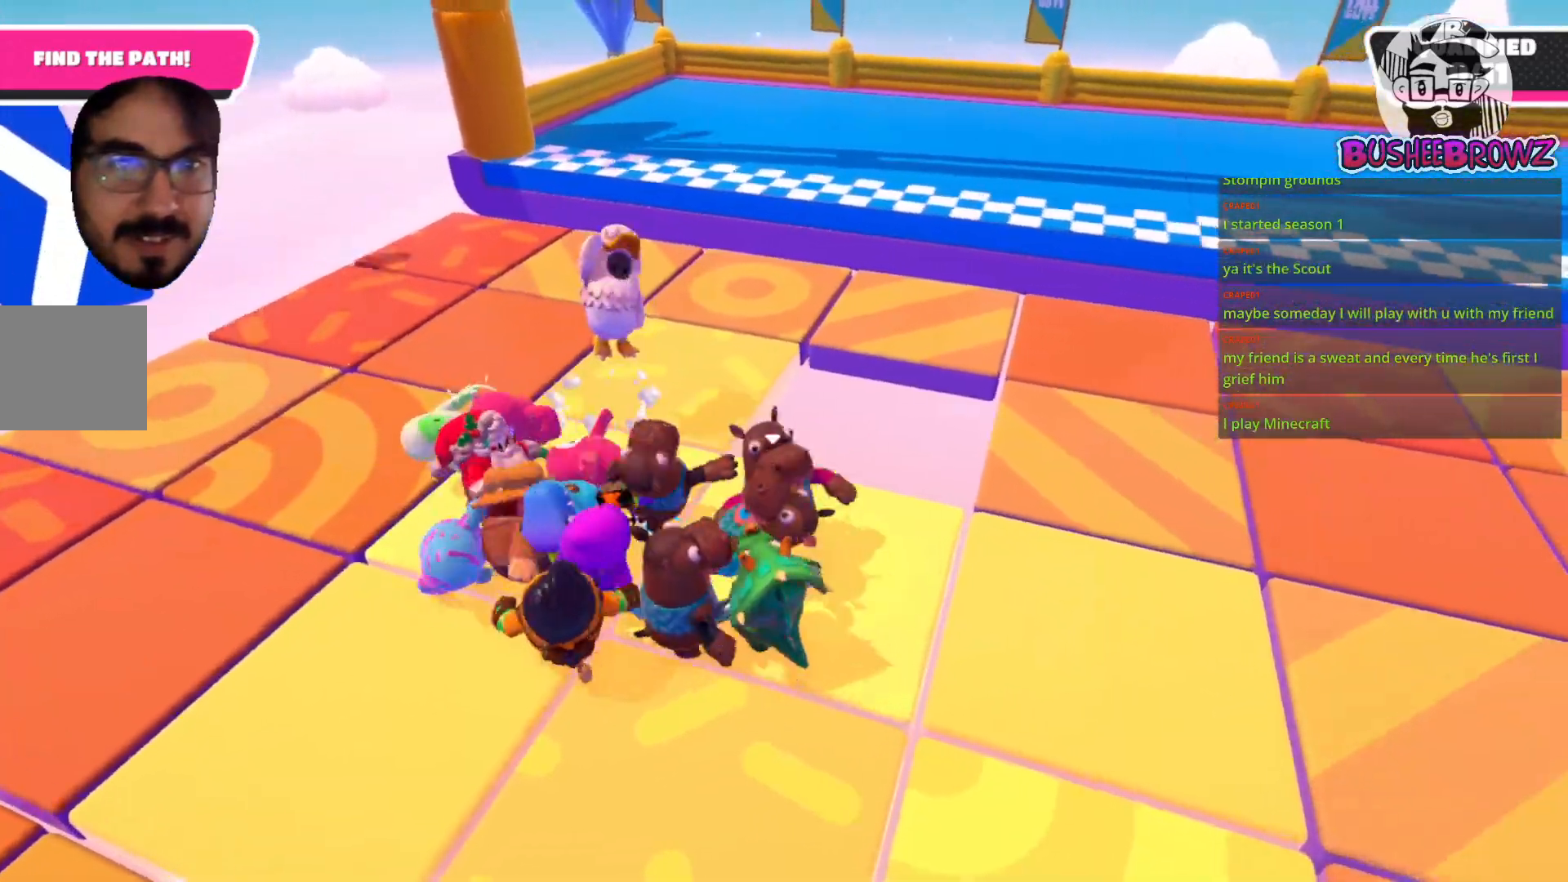
{"buttons": [], "left_stick": "up-left", "right_stick": "center", "events": [[67, "left_stick", "up-left"], [283, "left_stick", "left"], [467, "left_stick", "up-left"]]}
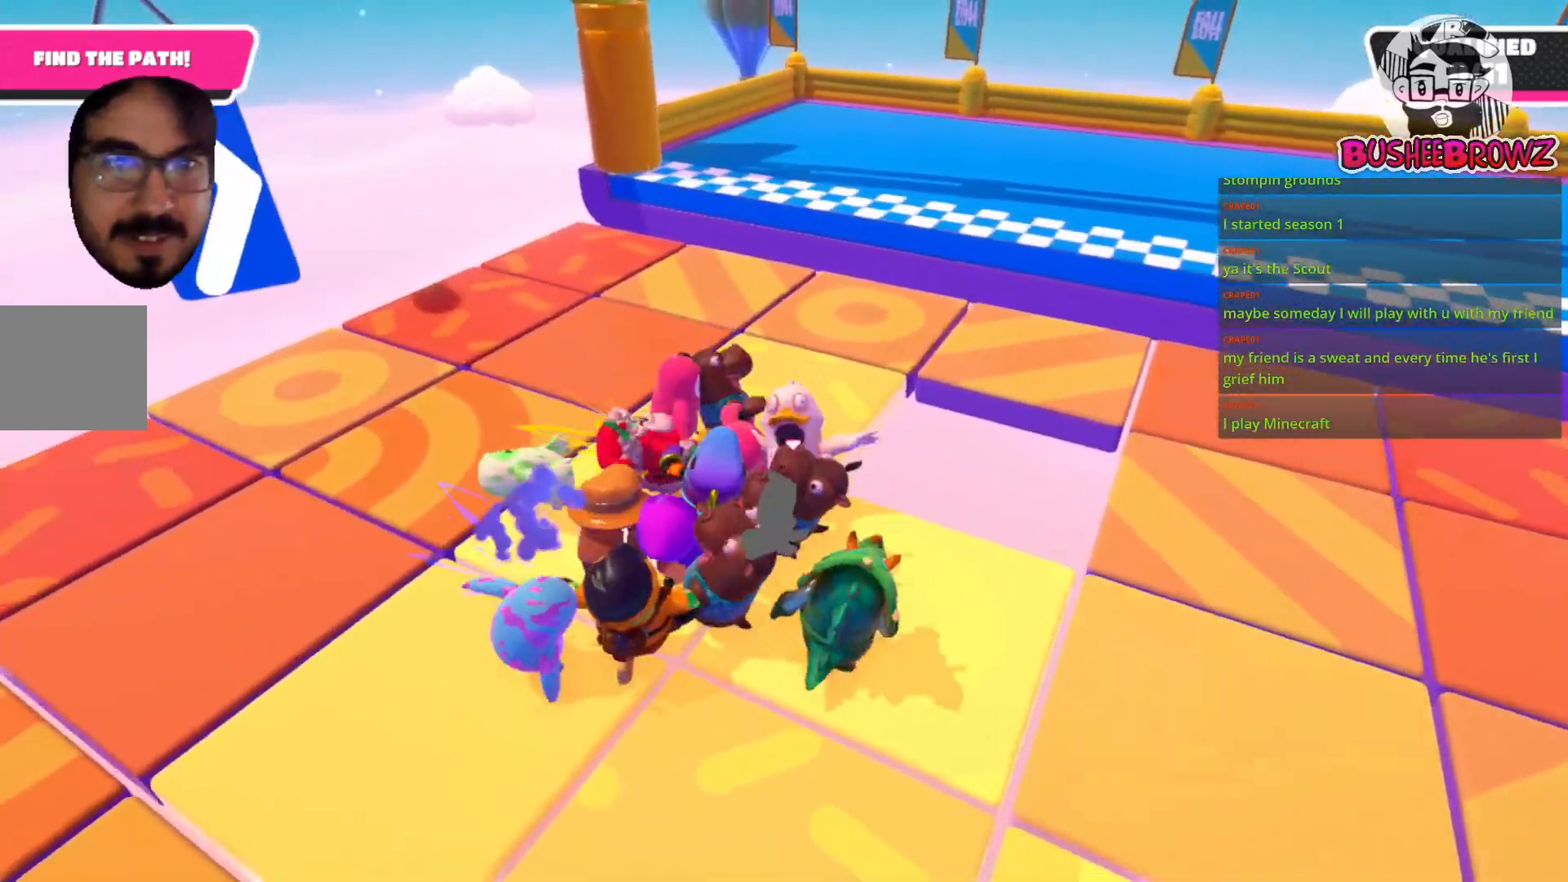
{"buttons": [], "left_stick": "up", "right_stick": "center", "events": [[367, "left_stick", "up"]]}
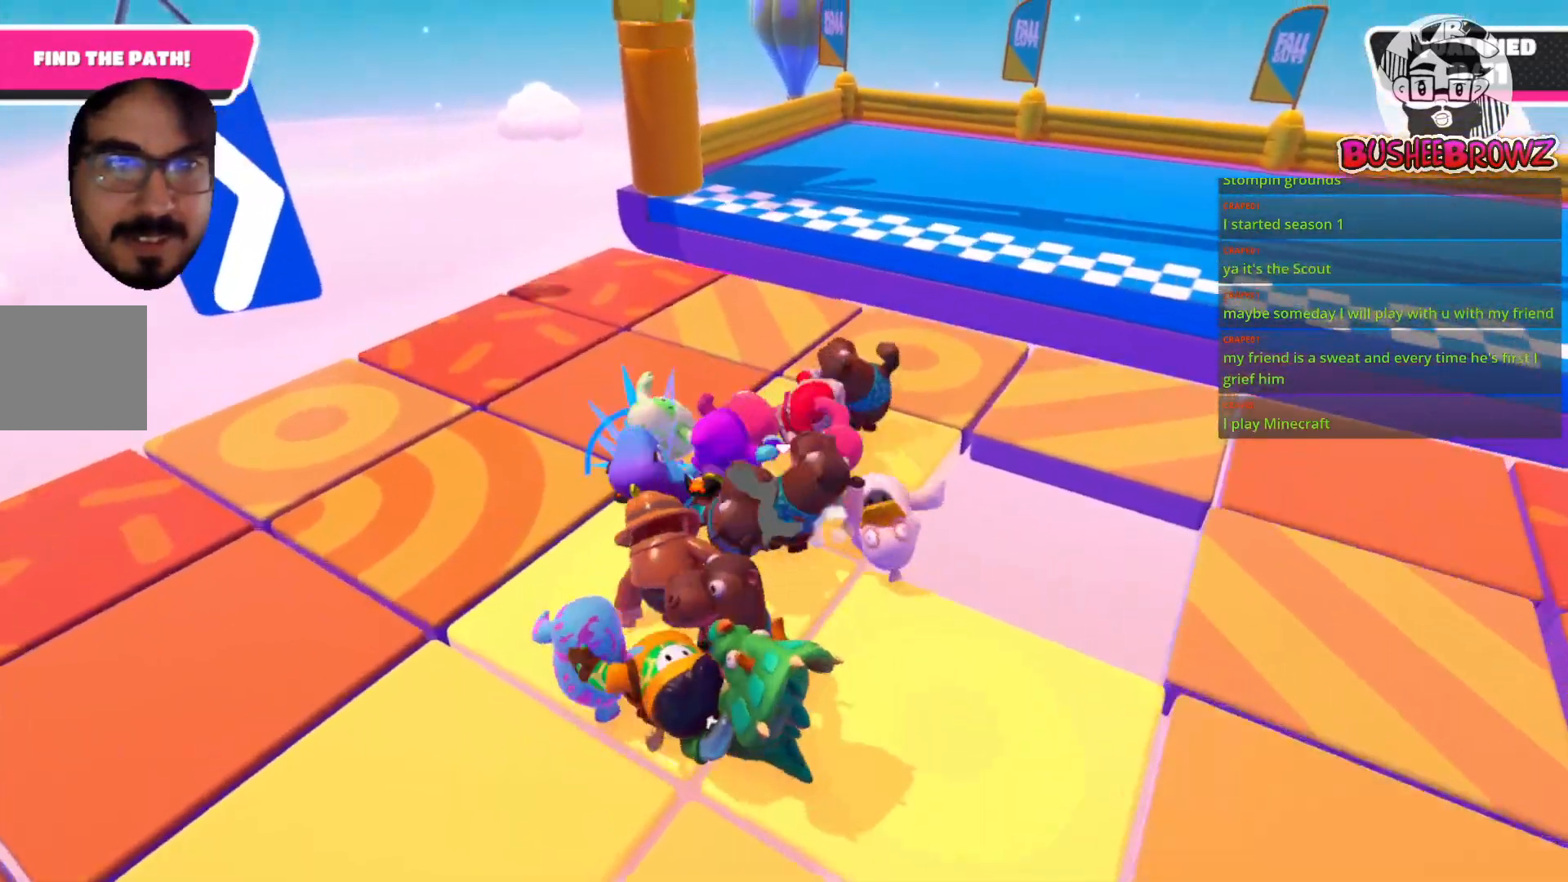
{"buttons": [], "left_stick": "up", "right_stick": "center", "events": []}
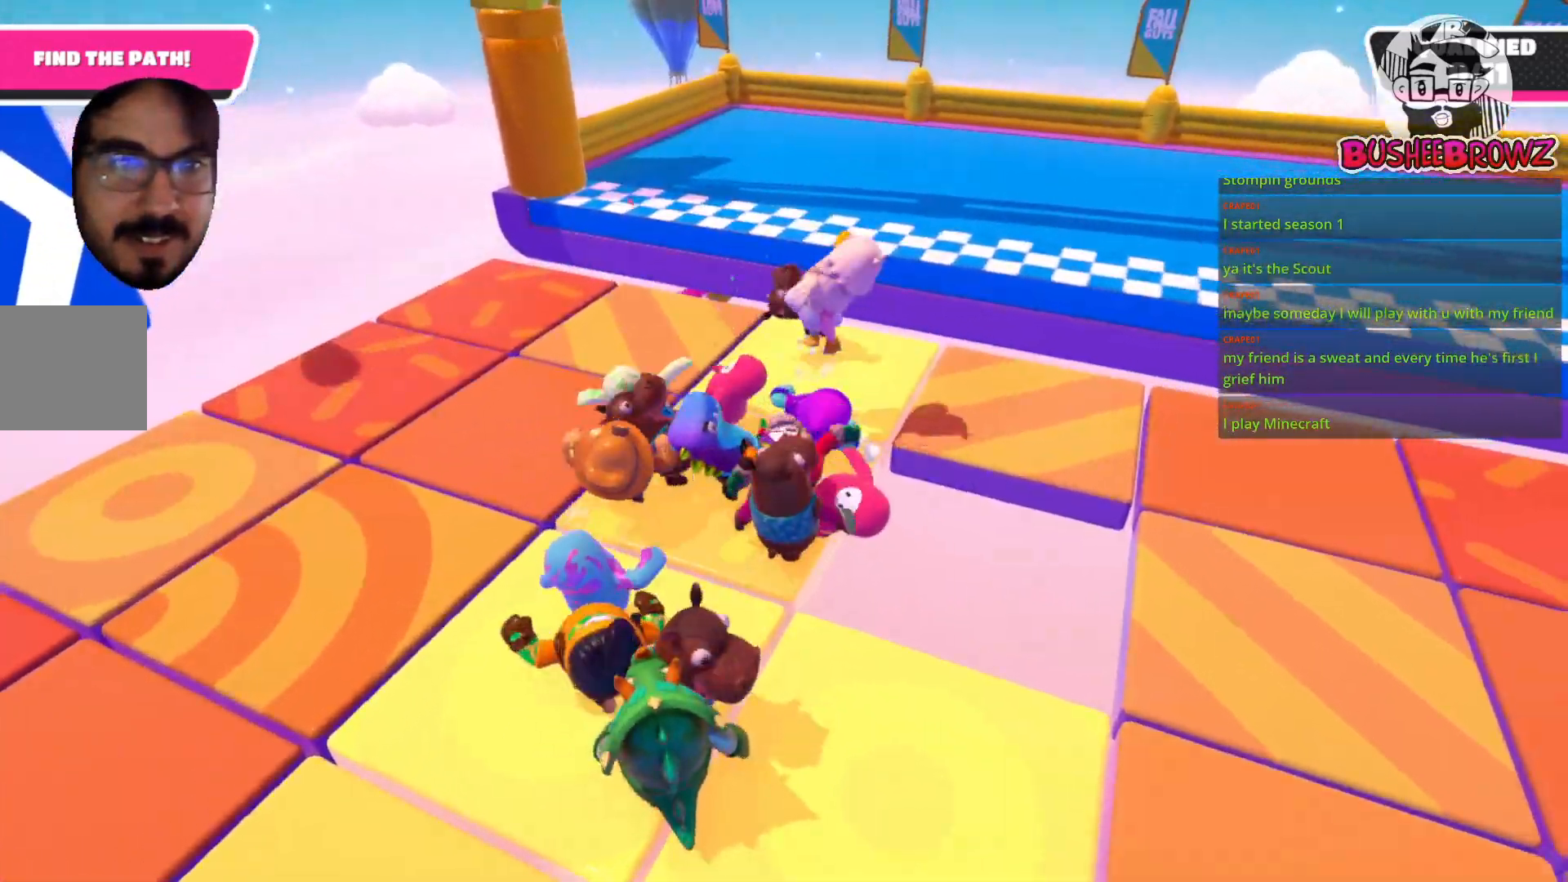
{"buttons": ["A", "L3"], "left_stick": "left", "right_stick": "center", "events": [[367, "L3", "down"], [367, "left_stick", "left"], [467, "A", "down"]]}
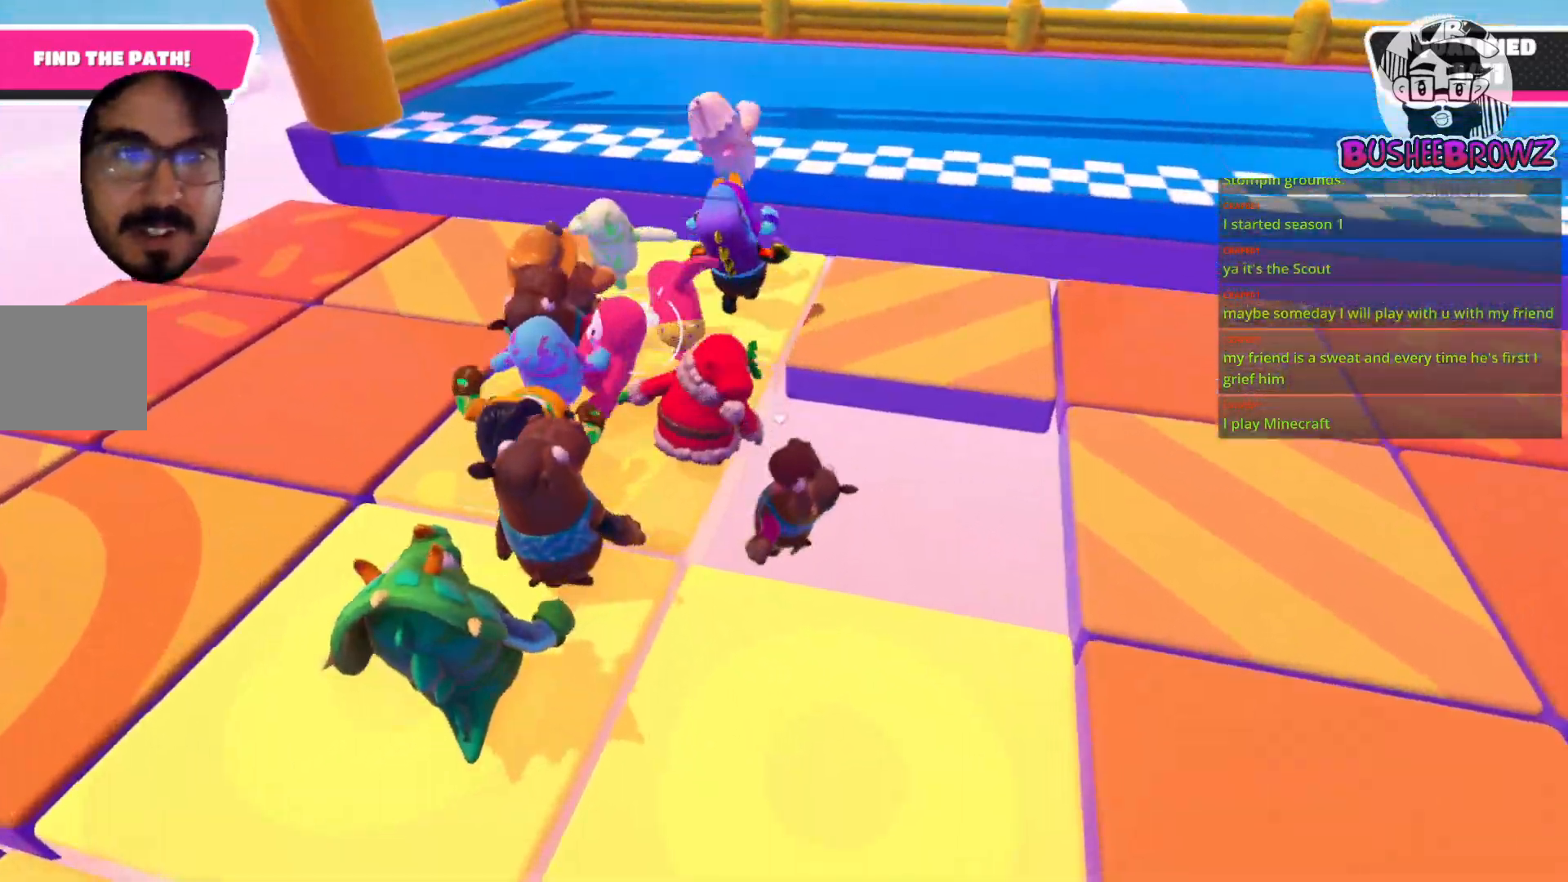
{"buttons": [], "left_stick": "left", "right_stick": "center", "events": [[67, "A", "up"], [150, "A", "down"], [167, "X", "down"], [233, "L3", "up"], [267, "A", "up"], [283, "X", "up"]]}
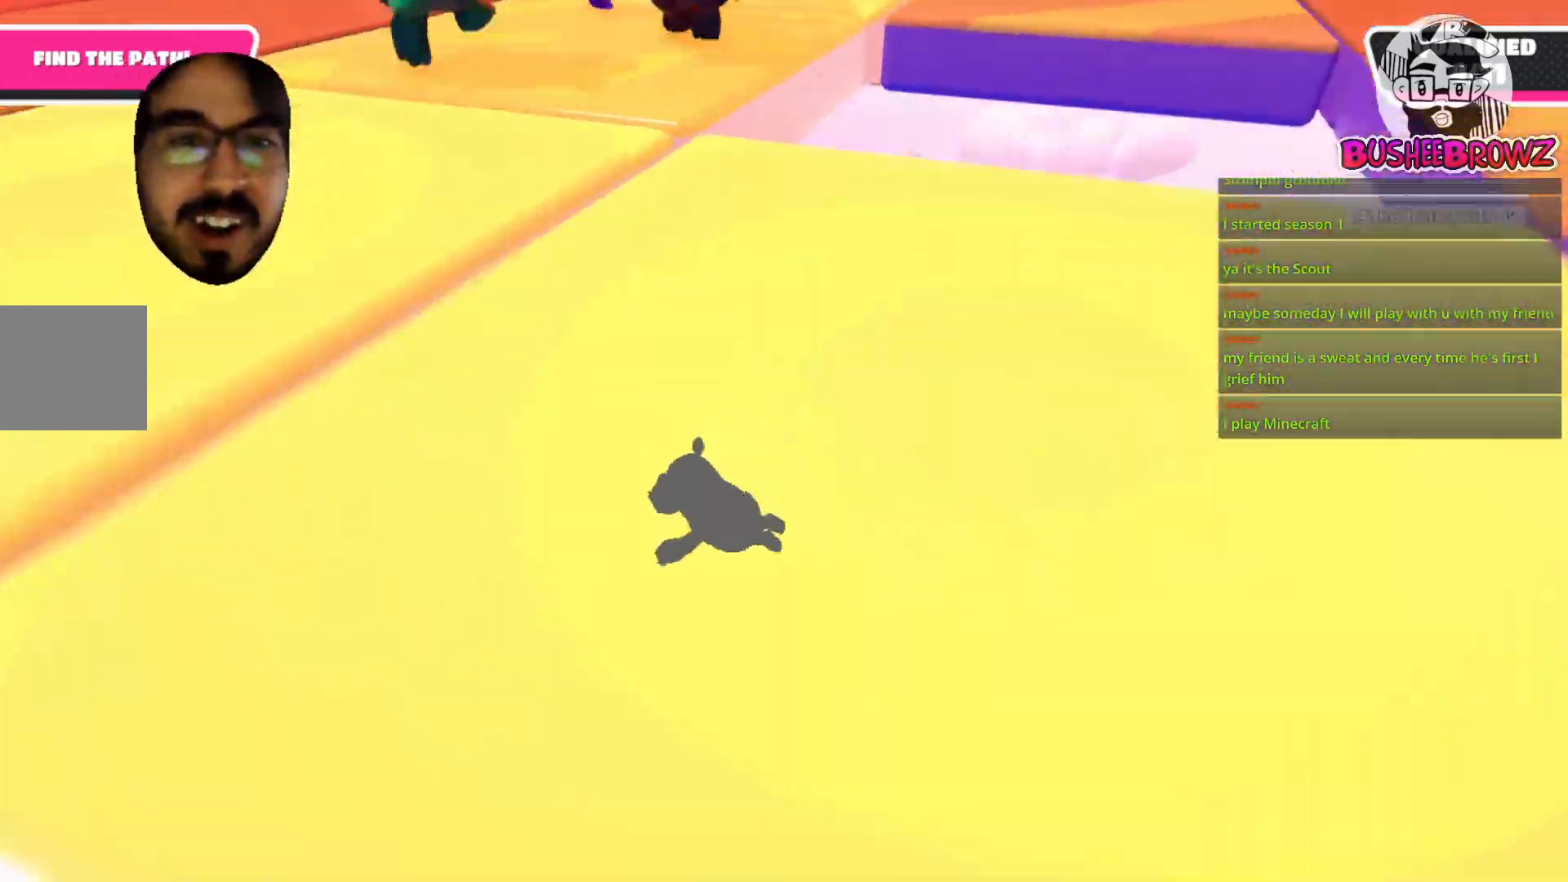
{"buttons": [], "left_stick": "up", "right_stick": "center", "events": [[167, "left_stick", "up-left"], [500, "left_stick", "up"]]}
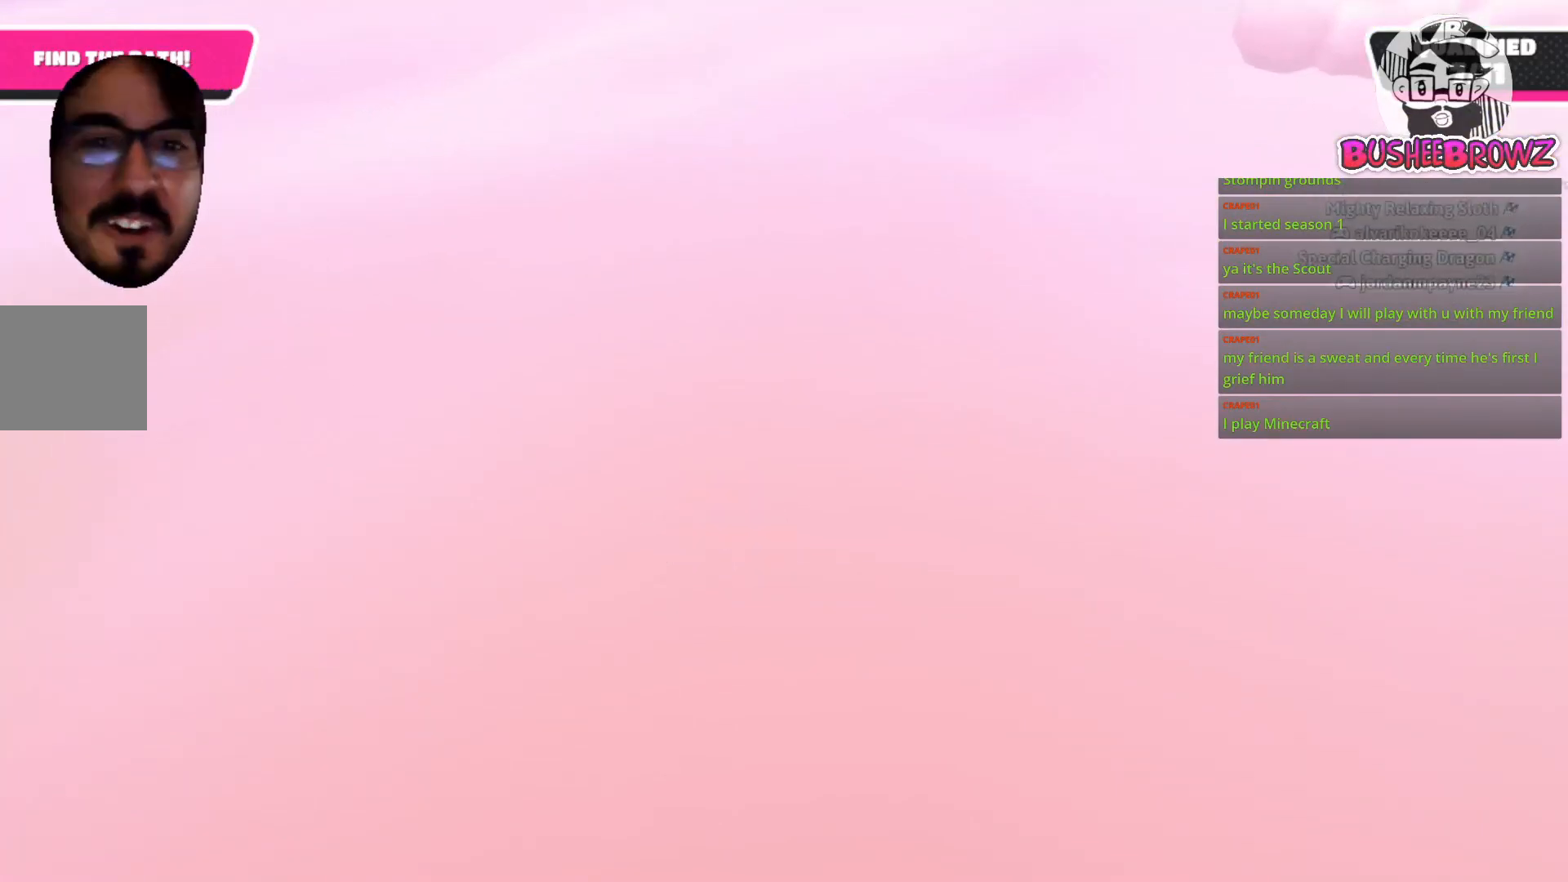
{"buttons": [], "left_stick": "up", "right_stick": "center", "events": []}
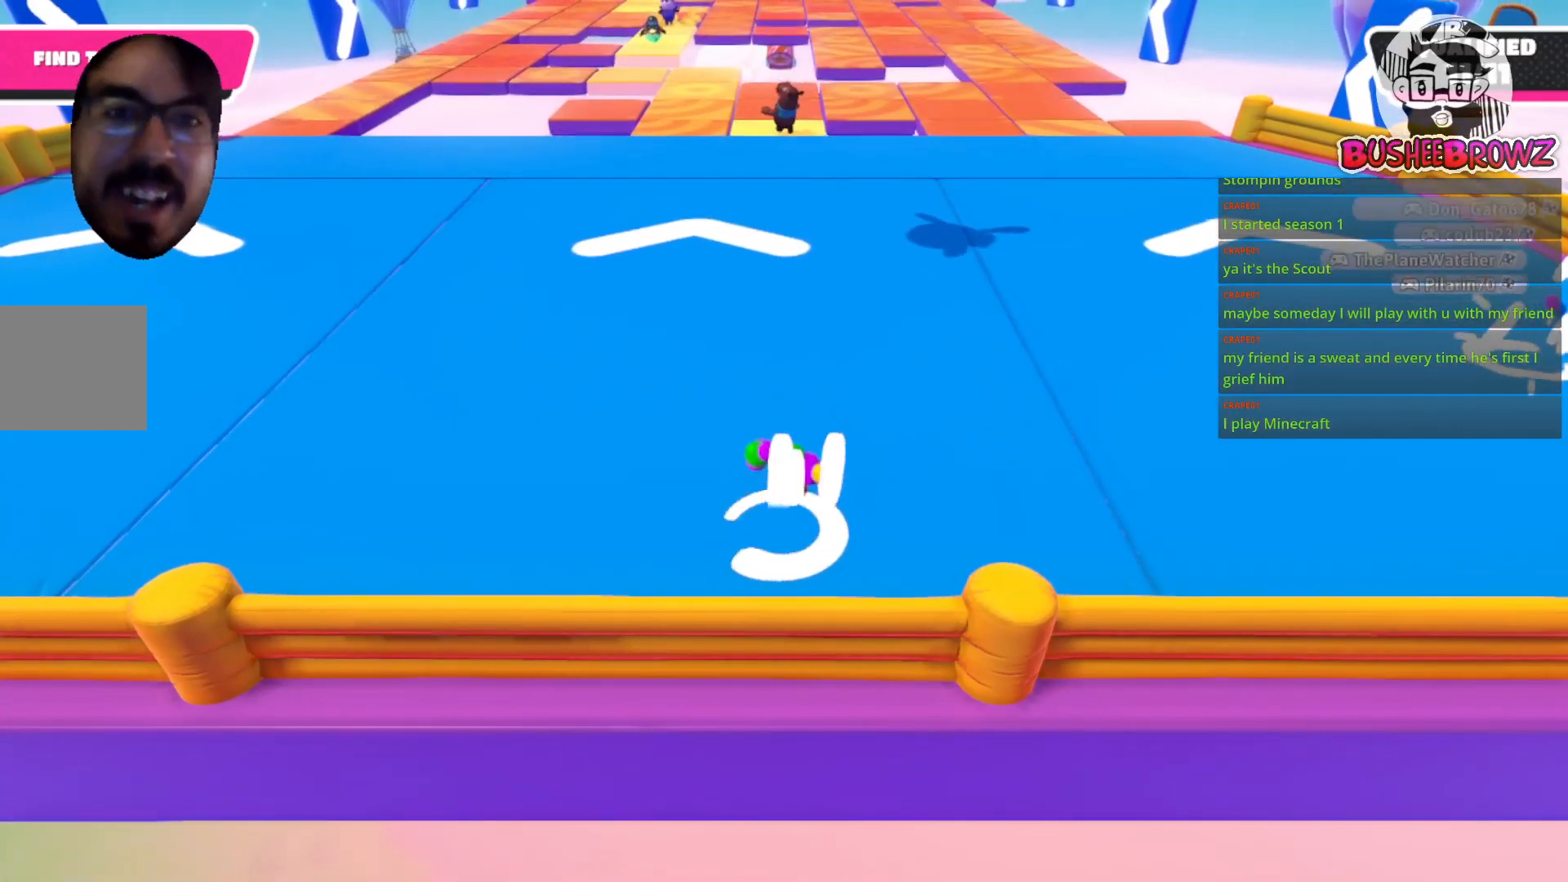
{"buttons": [], "left_stick": "up", "right_stick": "center", "events": []}
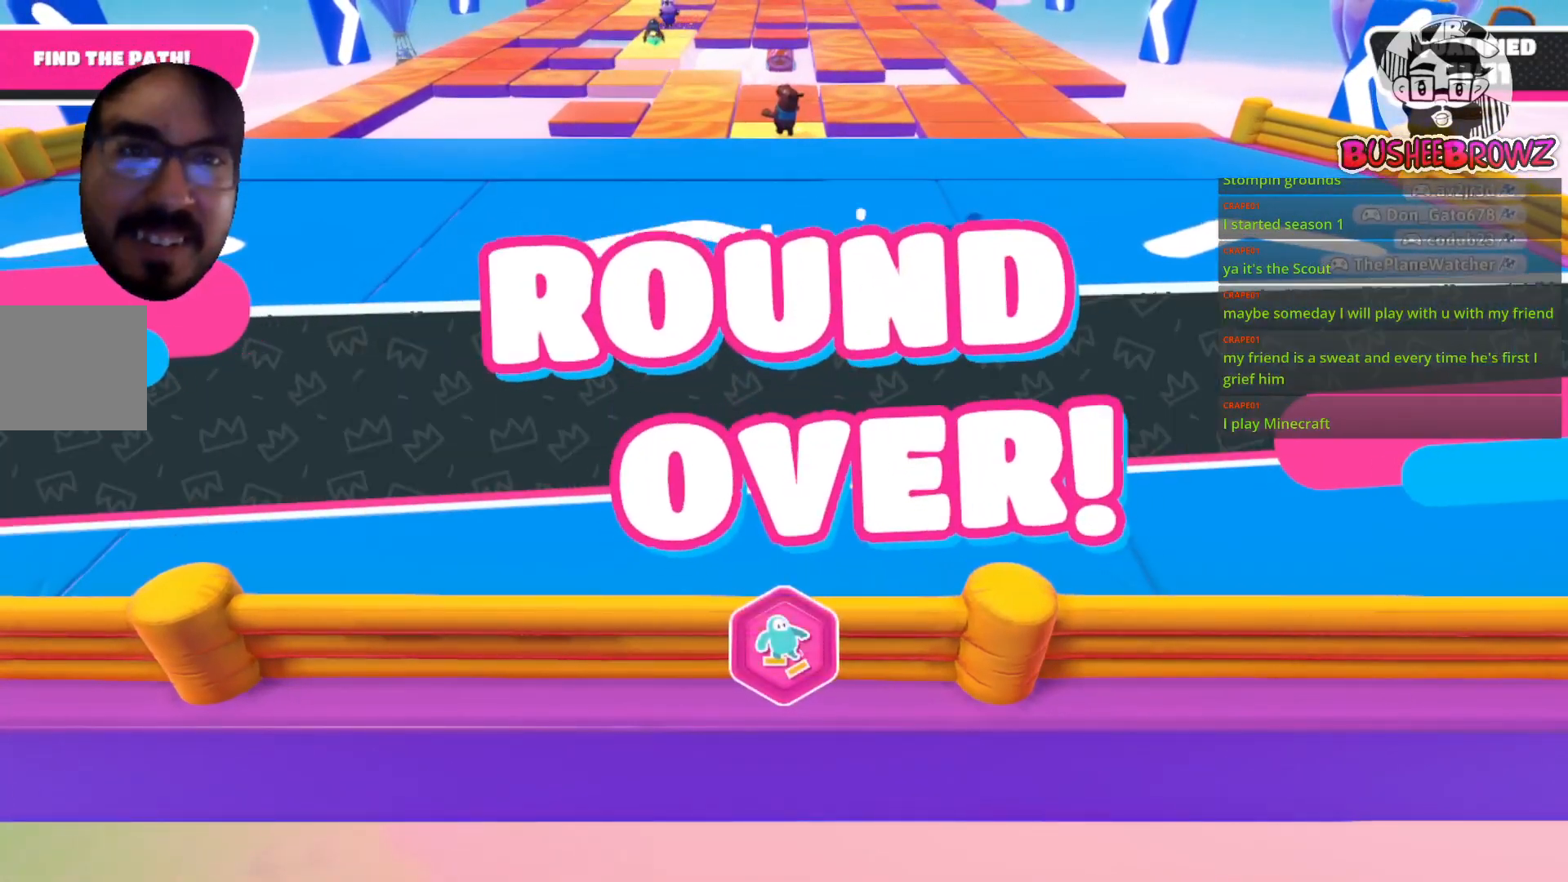
{"buttons": [], "left_stick": "center", "right_stick": "center", "events": [[300, "left_stick", "center"]]}